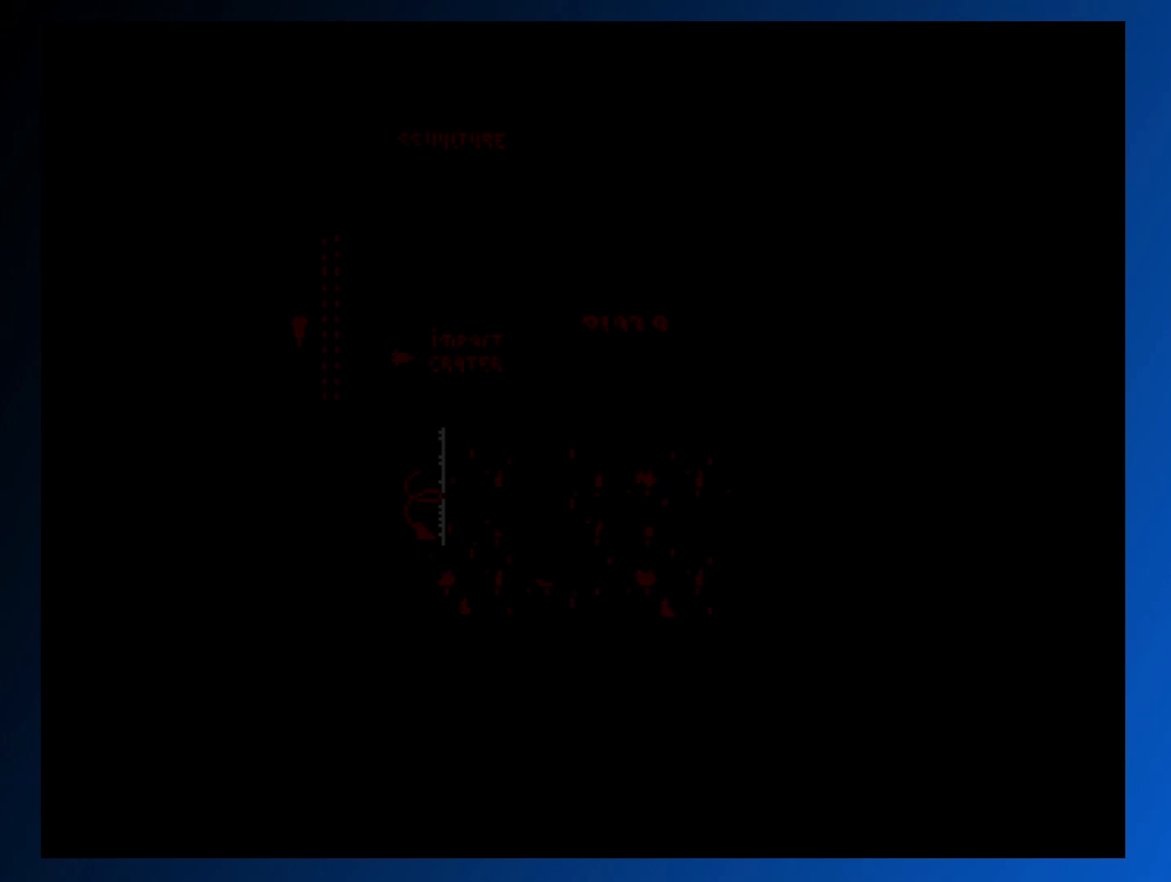
Gameplay with a controller (Xbox layout); each line is a JSON object with the inputs held at the frame after it. "events" lists button and stick changes between this image and that frame as [ms after this image, input, new state], when the widget could be followed in between. Not read: L3 R3 left_stick right_stick.
{"buttons": [], "events": [[33, "A", "down"], [150, "A", "up"]]}
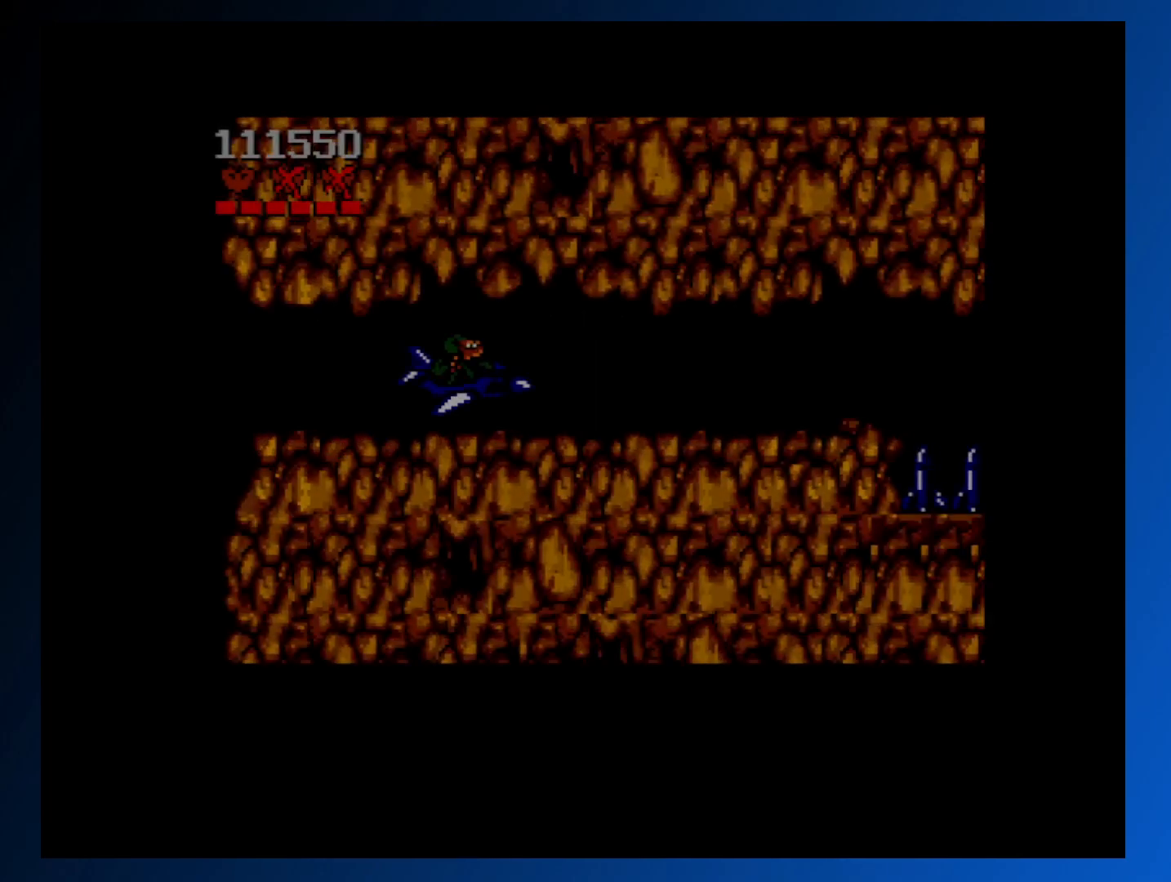
{"buttons": ["DPAD_RIGHT"], "events": [[317, "DPAD_RIGHT", "down"]]}
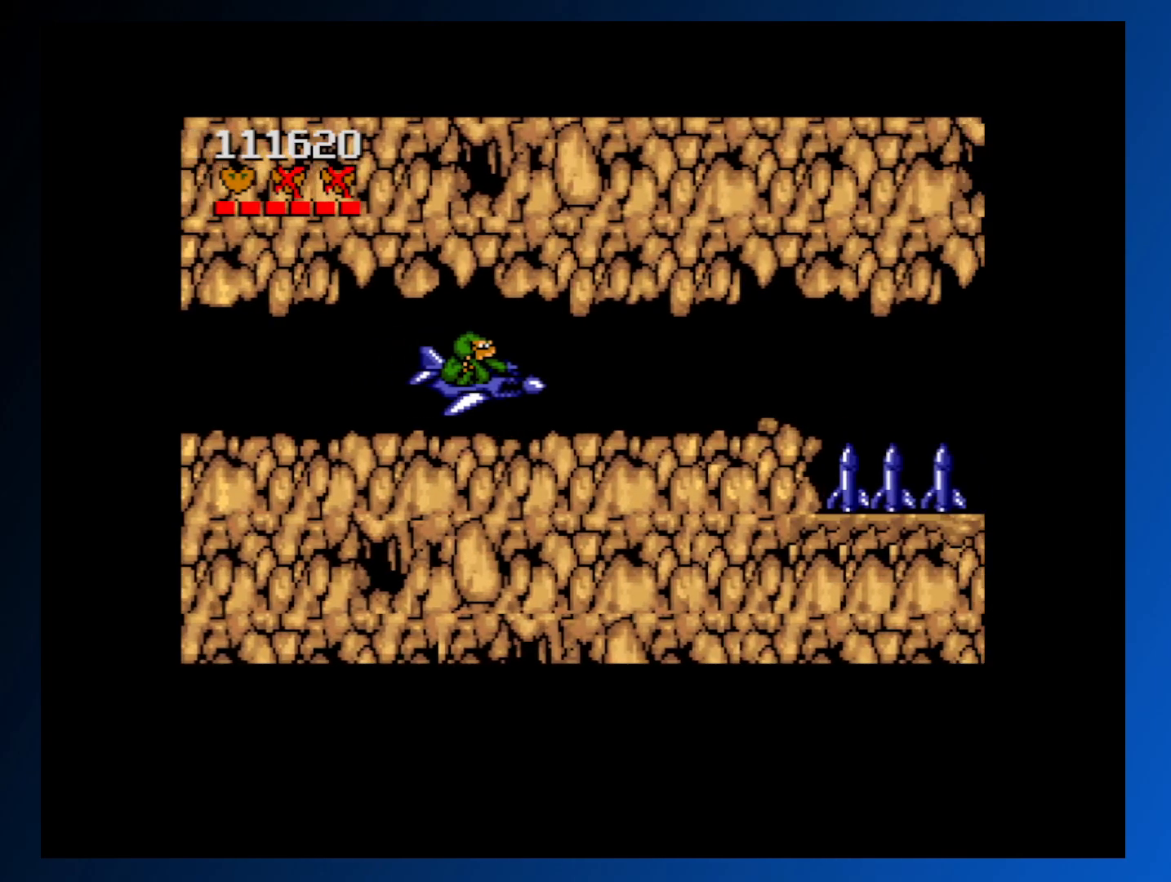
{"buttons": ["A", "DPAD_RIGHT"], "events": [[333, "A", "down"], [433, "A", "up"], [500, "A", "down"]]}
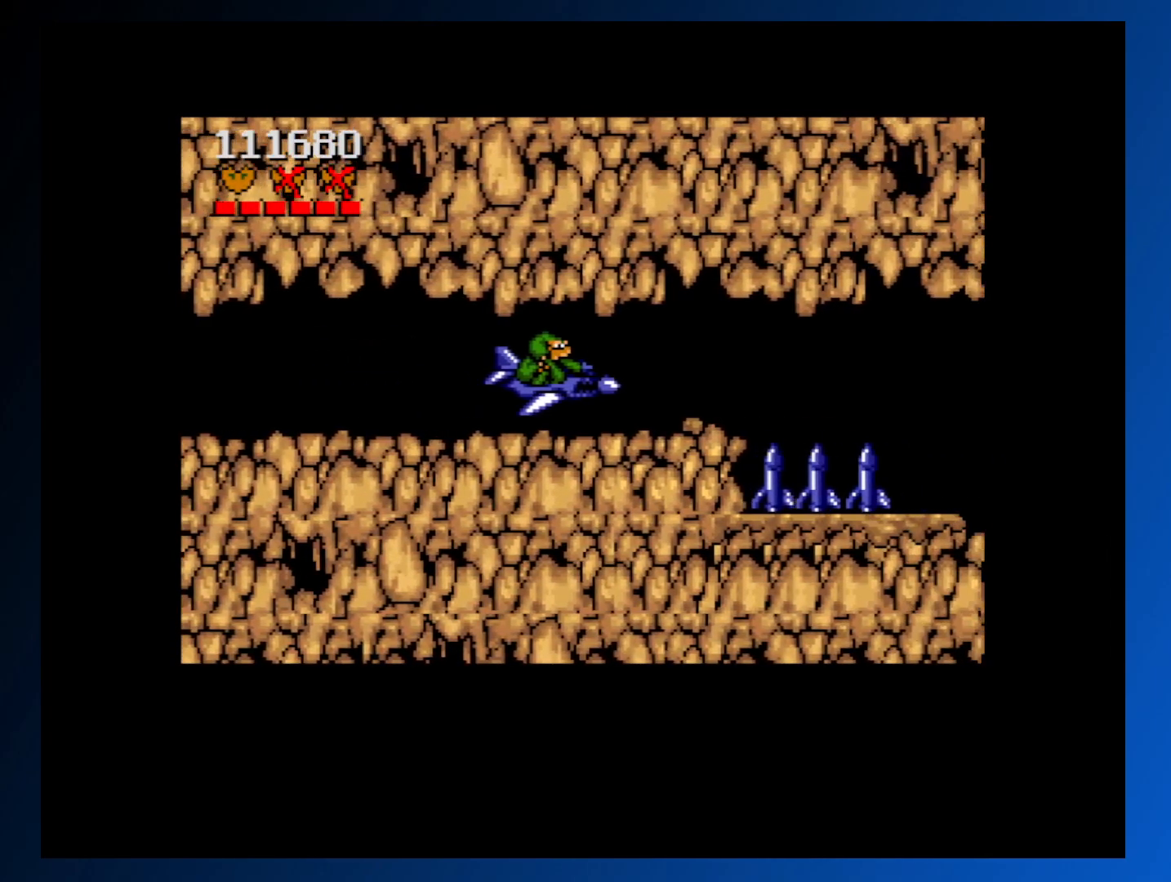
{"buttons": ["DPAD_LEFT"], "events": [[33, "DPAD_RIGHT", "up"], [133, "A", "up"], [200, "A", "down"], [200, "DPAD_LEFT", "down"], [300, "A", "up"], [350, "A", "down"], [450, "A", "up"]]}
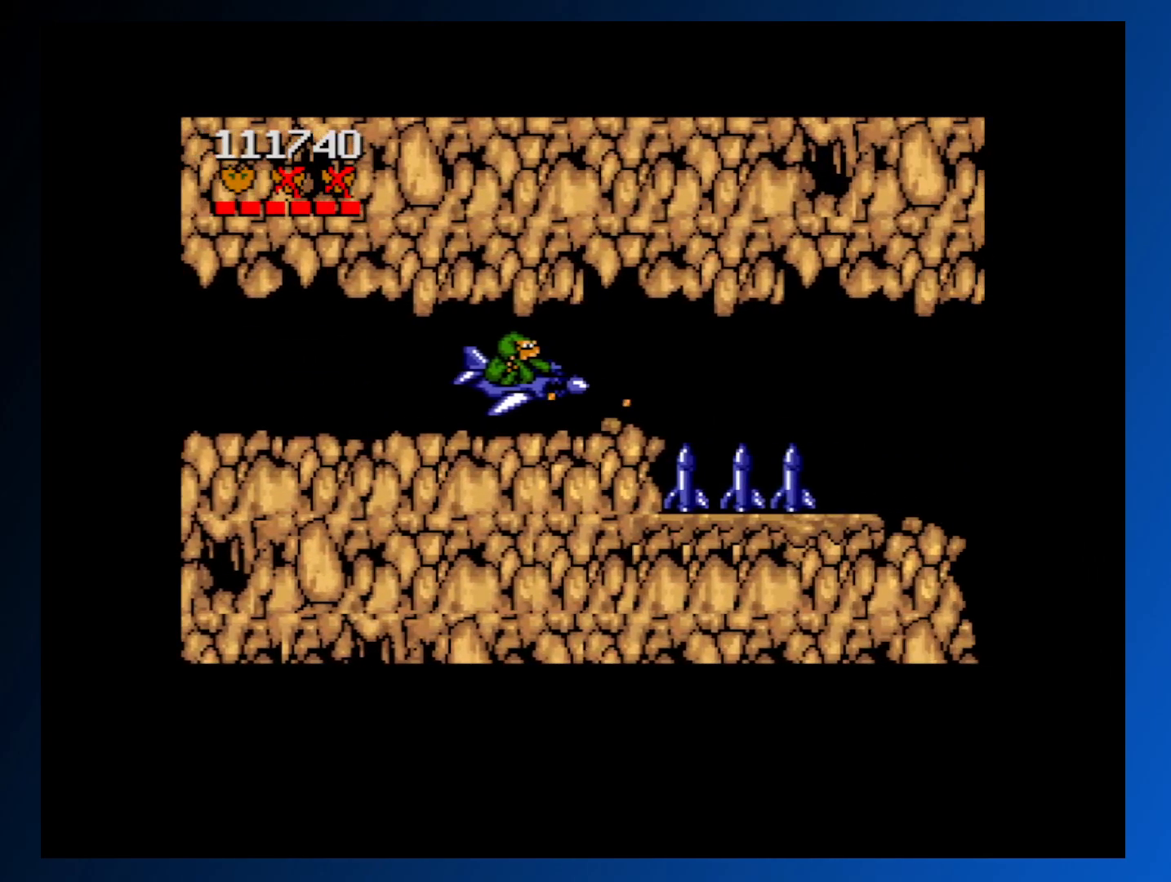
{"buttons": ["DPAD_LEFT"], "events": [[17, "A", "down"], [133, "A", "up"], [150, "DPAD_LEFT", "up"], [200, "A", "down"], [300, "A", "up"], [300, "DPAD_LEFT", "down"], [400, "A", "down"], [500, "A", "up"]]}
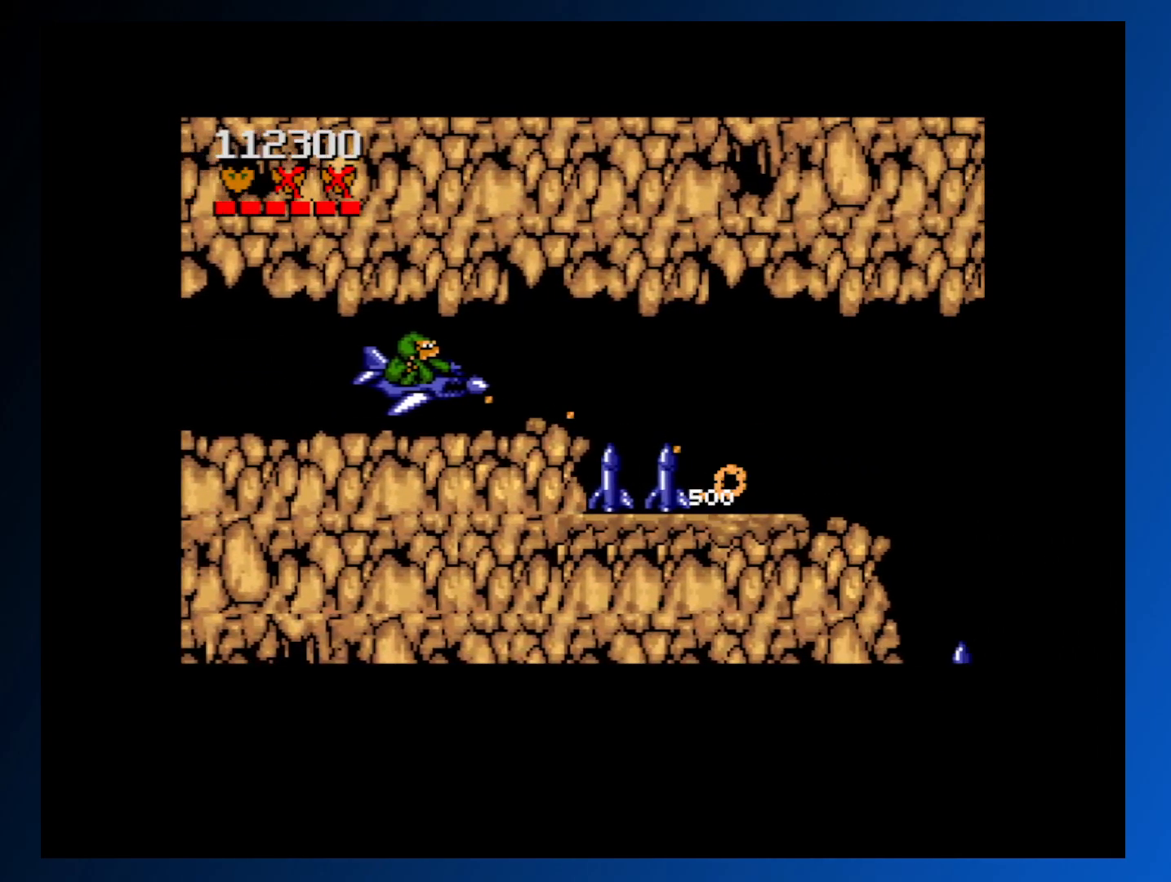
{"buttons": ["A"], "events": [[67, "A", "down"], [183, "A", "up"], [267, "A", "down"], [267, "DPAD_LEFT", "up"], [350, "A", "up"], [450, "A", "down"]]}
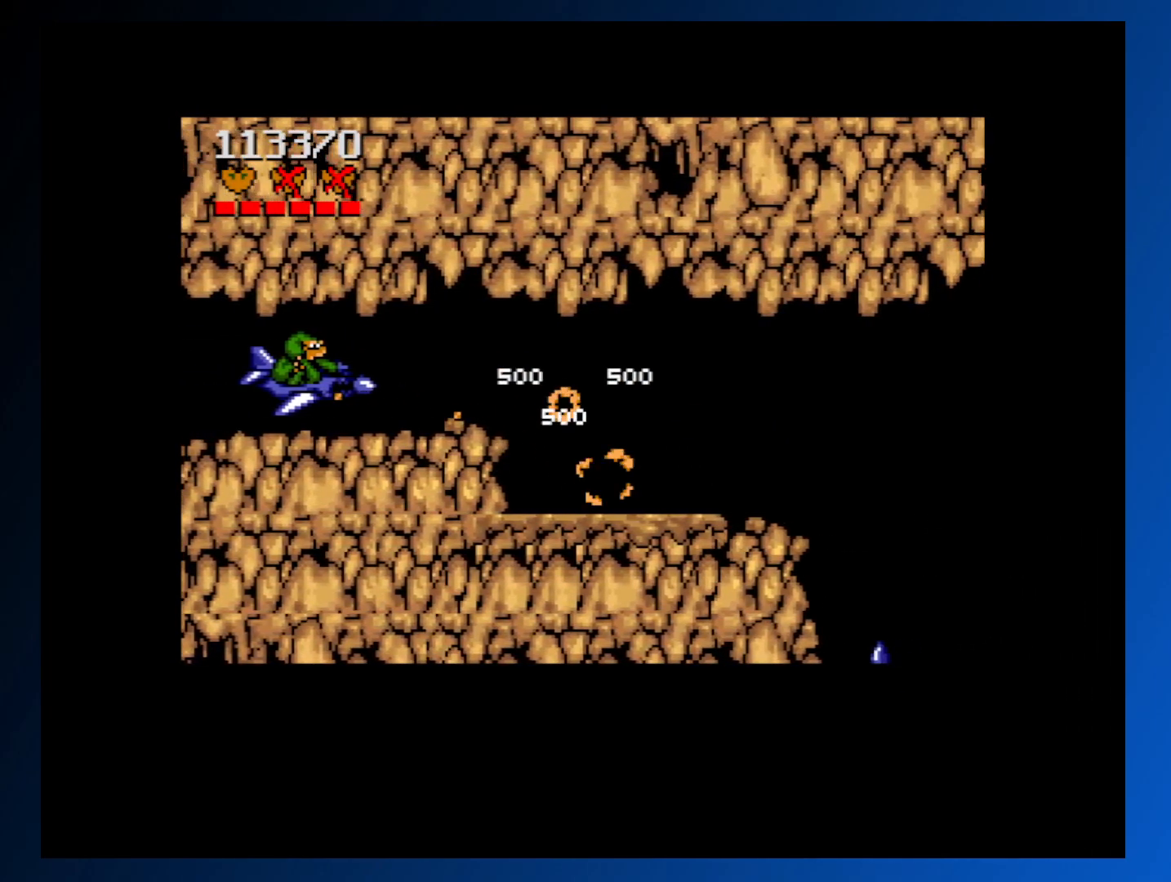
{"buttons": ["DPAD_RIGHT"], "events": [[33, "A", "up"], [50, "DPAD_RIGHT", "down"], [150, "A", "down"], [233, "A", "up"]]}
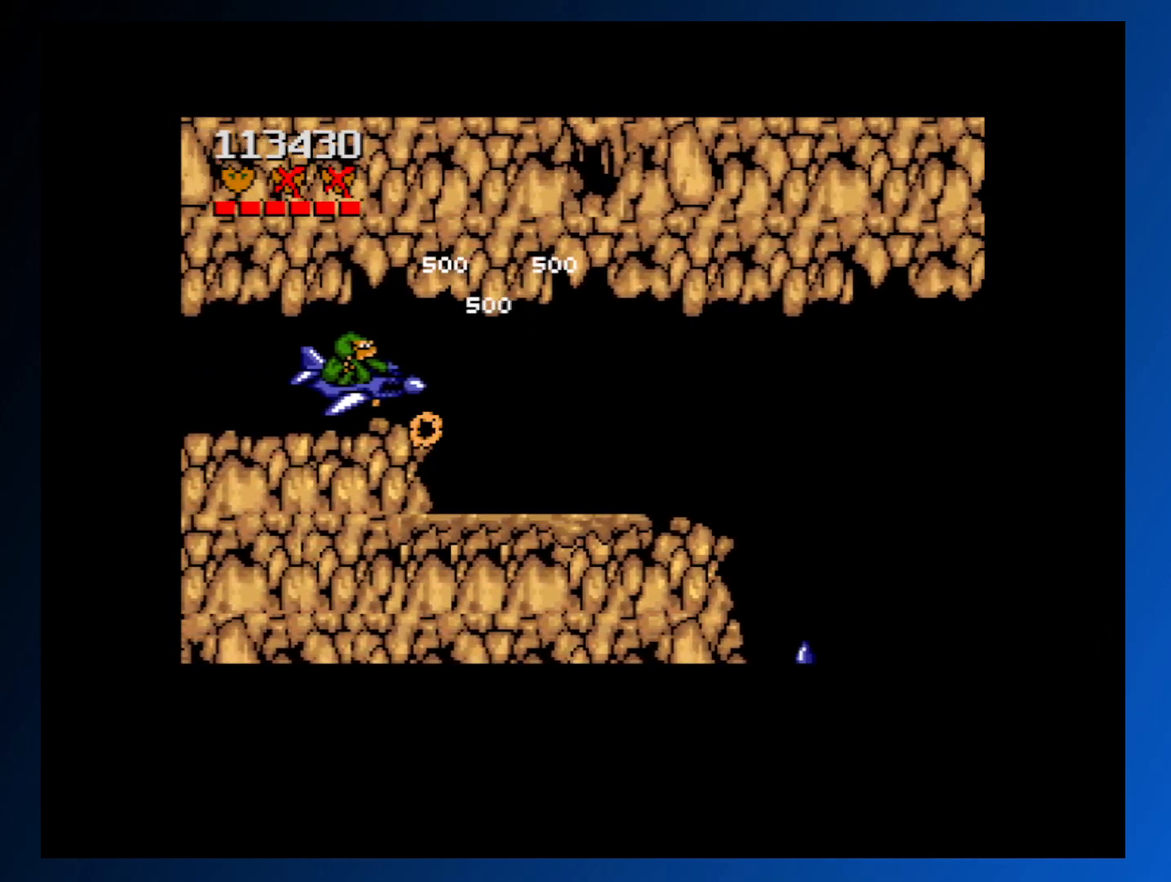
{"buttons": ["A", "DPAD_RIGHT"], "events": [[67, "A", "down"], [183, "A", "up"], [233, "A", "down"], [267, "DPAD_DOWN", "down"], [333, "A", "up"], [417, "A", "down"], [467, "DPAD_DOWN", "up"]]}
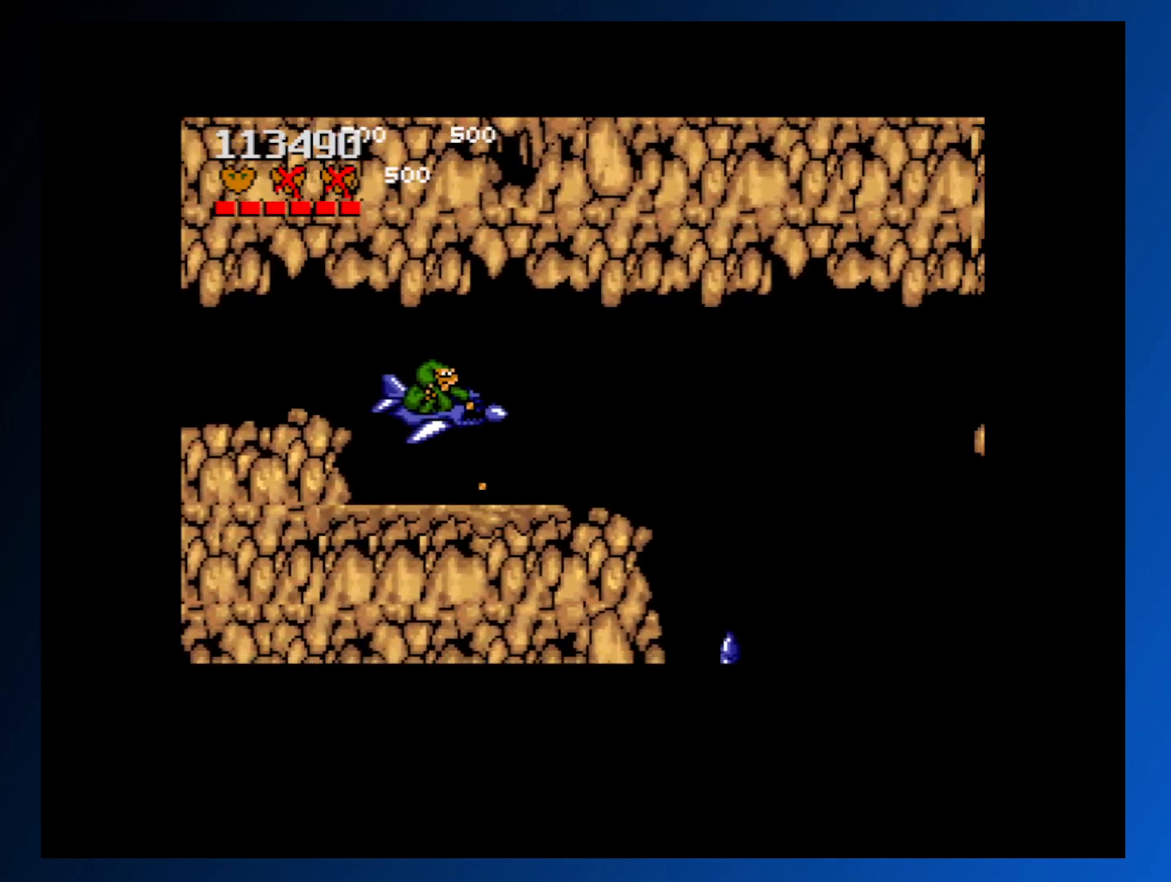
{"buttons": ["A", "DPAD_RIGHT"], "events": [[17, "A", "up"], [100, "A", "down"], [167, "A", "up"], [283, "A", "down"], [350, "A", "up"], [433, "A", "down"]]}
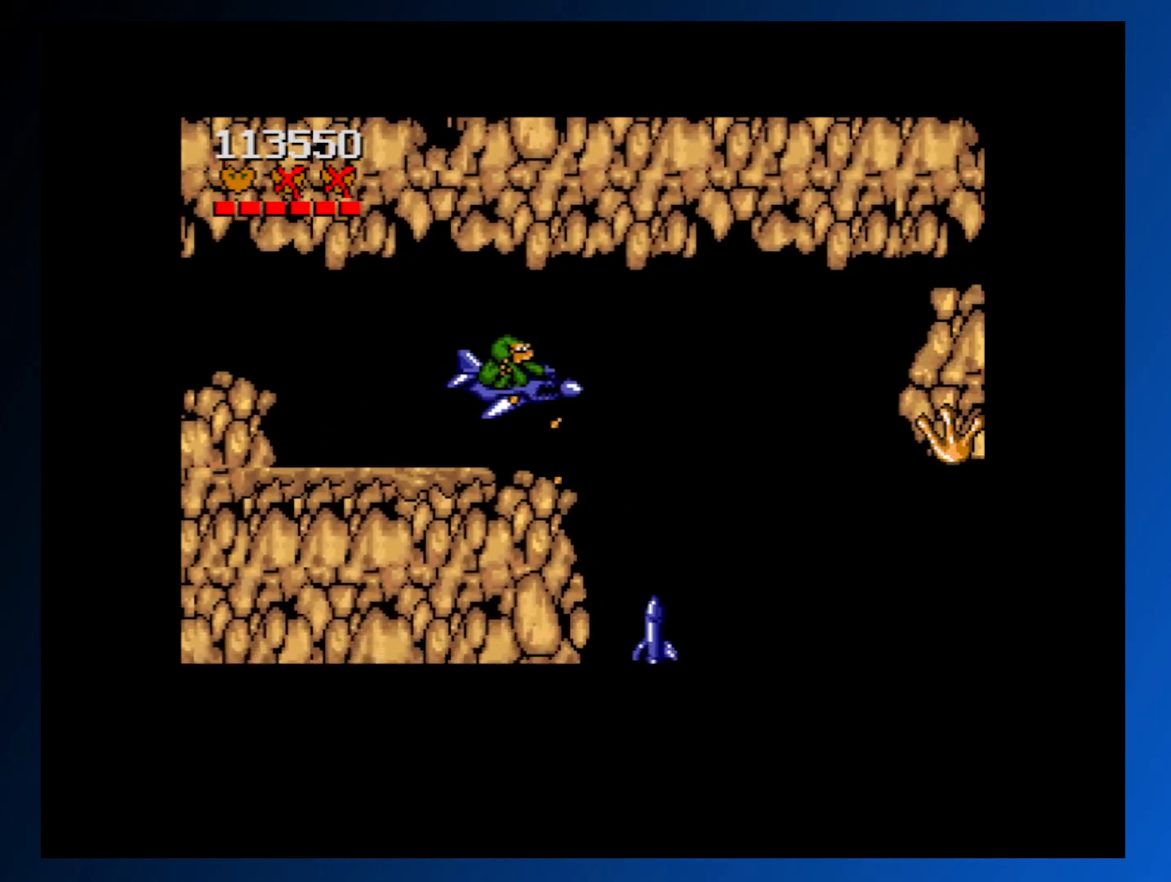
{"buttons": ["DPAD_RIGHT"], "events": [[17, "A", "up"], [100, "A", "down"], [217, "A", "up"]]}
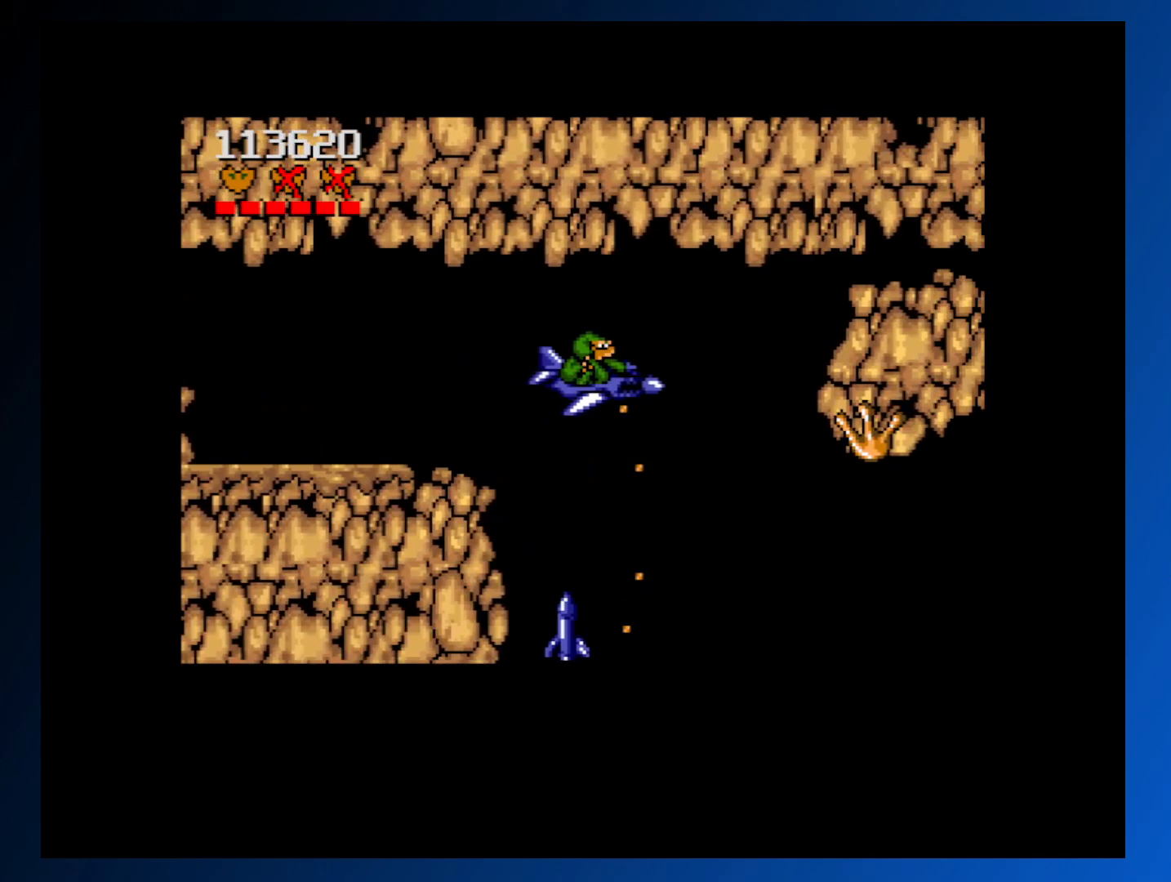
{"buttons": ["A"], "events": [[67, "DPAD_DOWN", "down"], [100, "A", "down"], [183, "A", "up"], [283, "A", "down"], [367, "A", "up"], [400, "DPAD_RIGHT", "up"], [450, "A", "down"], [500, "DPAD_DOWN", "up"]]}
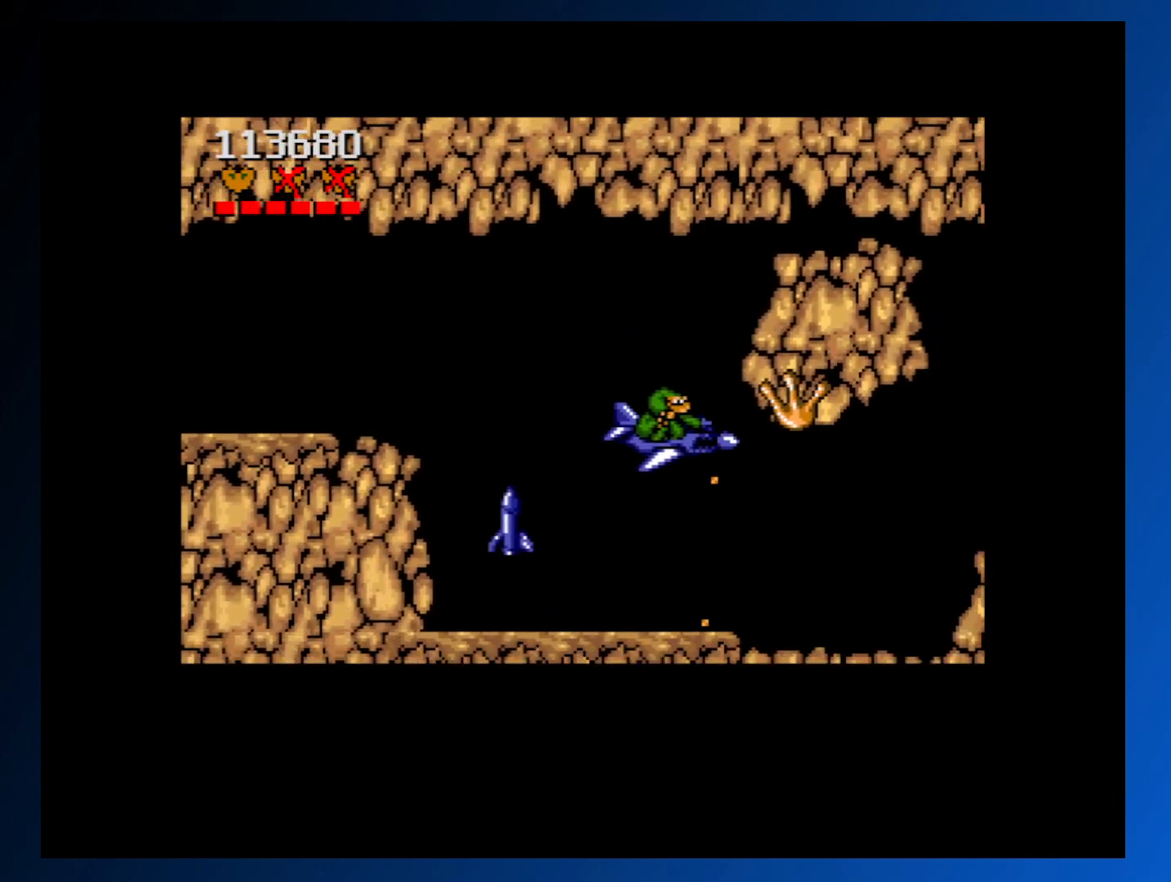
{"buttons": ["A", "DPAD_LEFT"], "events": [[50, "A", "up"], [133, "A", "down"], [133, "DPAD_DOWN", "down"], [233, "A", "up"], [267, "DPAD_LEFT", "down"], [317, "A", "down"], [333, "DPAD_DOWN", "up"], [417, "A", "up"], [500, "A", "down"]]}
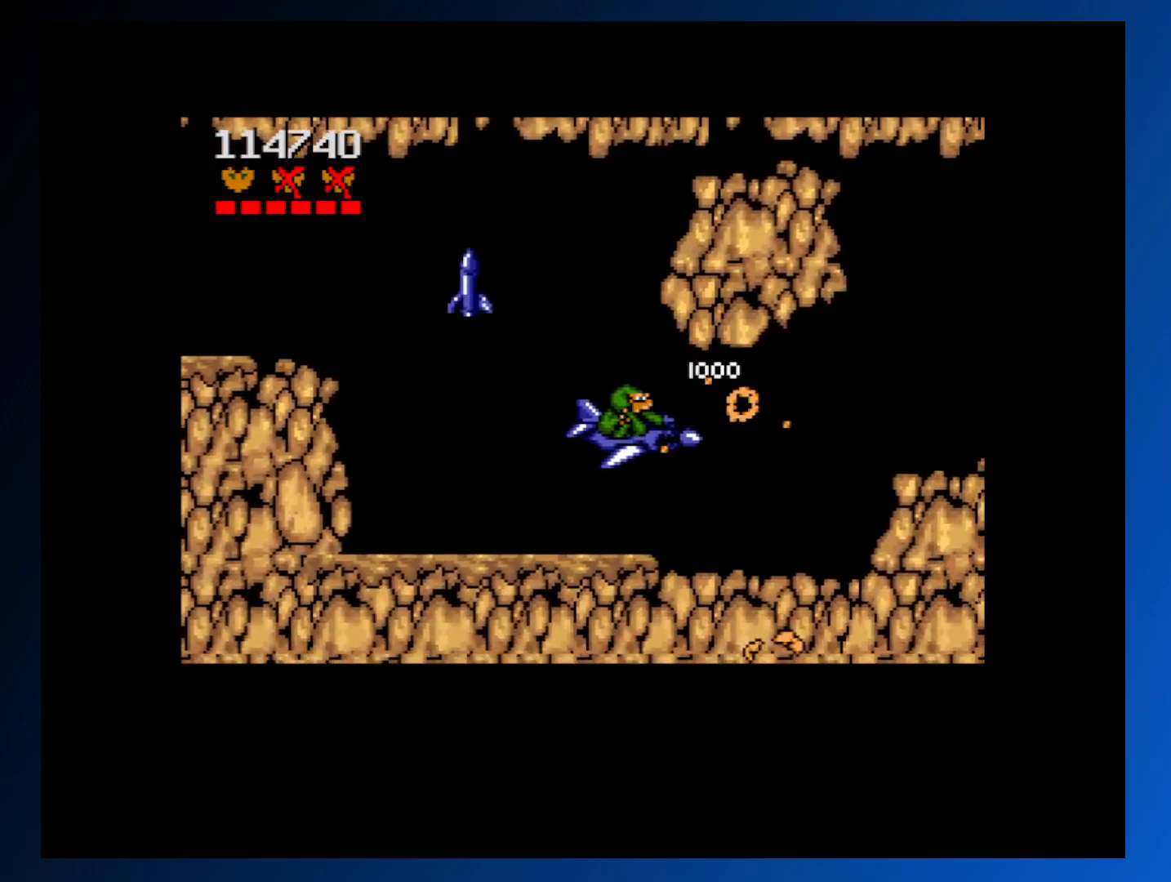
{"buttons": ["A", "DPAD_RIGHT"], "events": [[83, "A", "up"], [150, "A", "down"], [267, "A", "up"], [300, "DPAD_DOWN", "down"], [317, "DPAD_LEFT", "up"], [350, "DPAD_RIGHT", "down"], [433, "DPAD_DOWN", "up"], [500, "A", "down"]]}
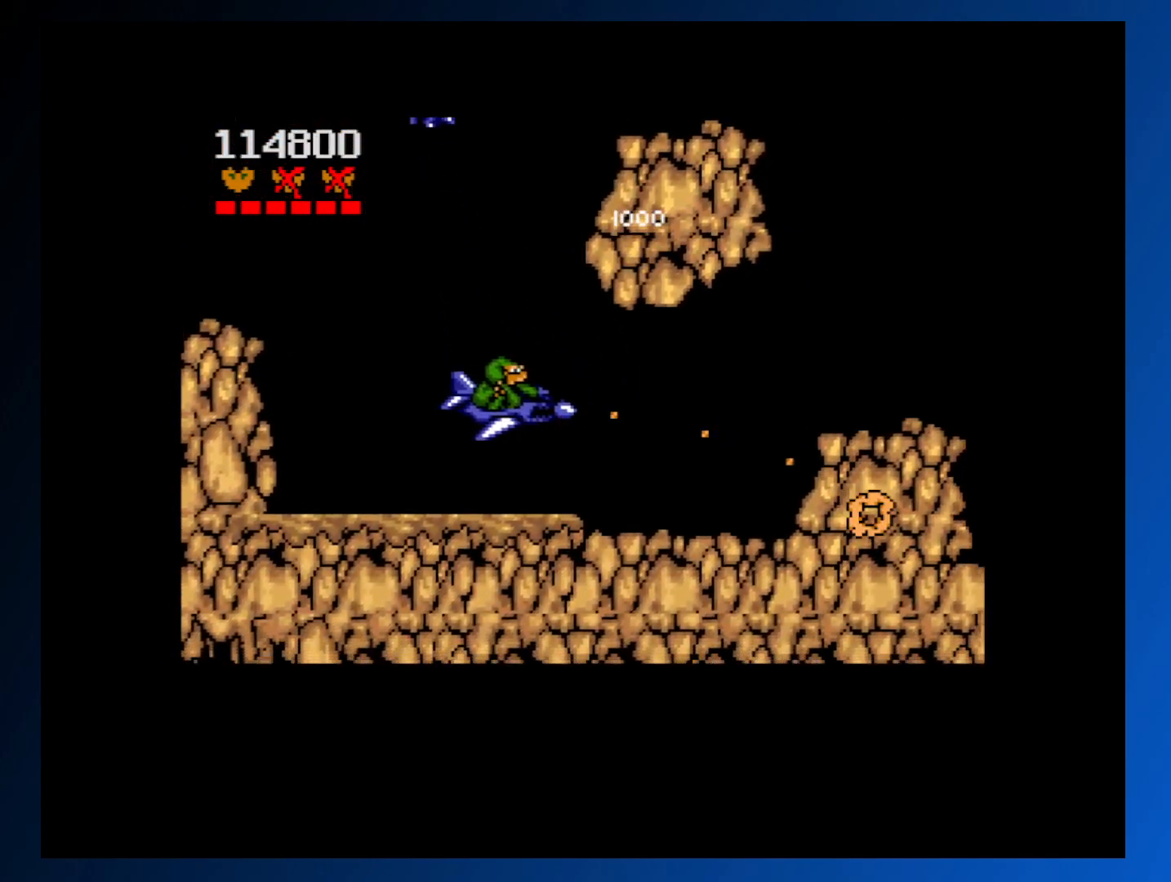
{"buttons": ["A", "DPAD_UP", "DPAD_RIGHT"], "events": [[100, "A", "up"], [200, "A", "down"], [317, "A", "up"], [500, "A", "down"], [500, "DPAD_UP", "down"]]}
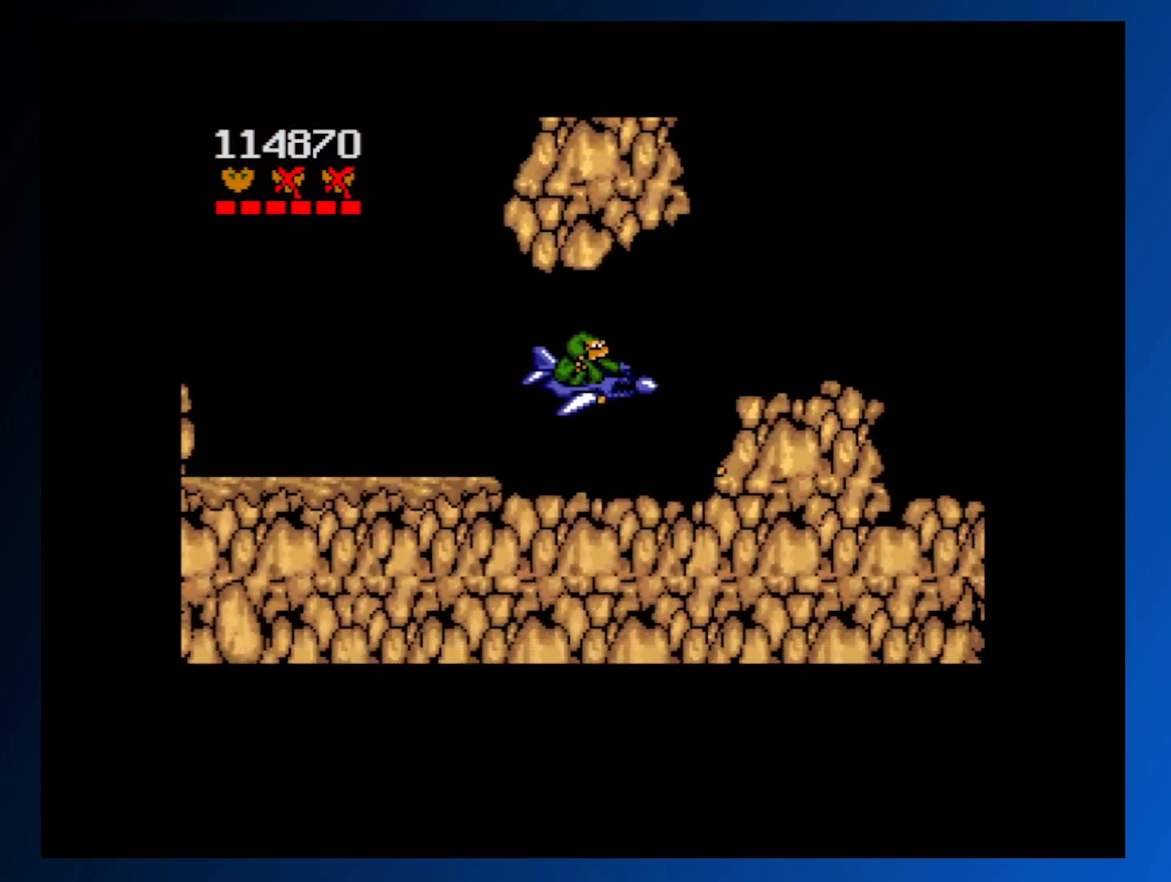
{"buttons": ["DPAD_UP", "DPAD_RIGHT"], "events": [[67, "A", "up"], [150, "A", "down"], [200, "DPAD_UP", "up"], [250, "A", "up"], [333, "A", "down"], [433, "A", "up"], [450, "DPAD_UP", "down"]]}
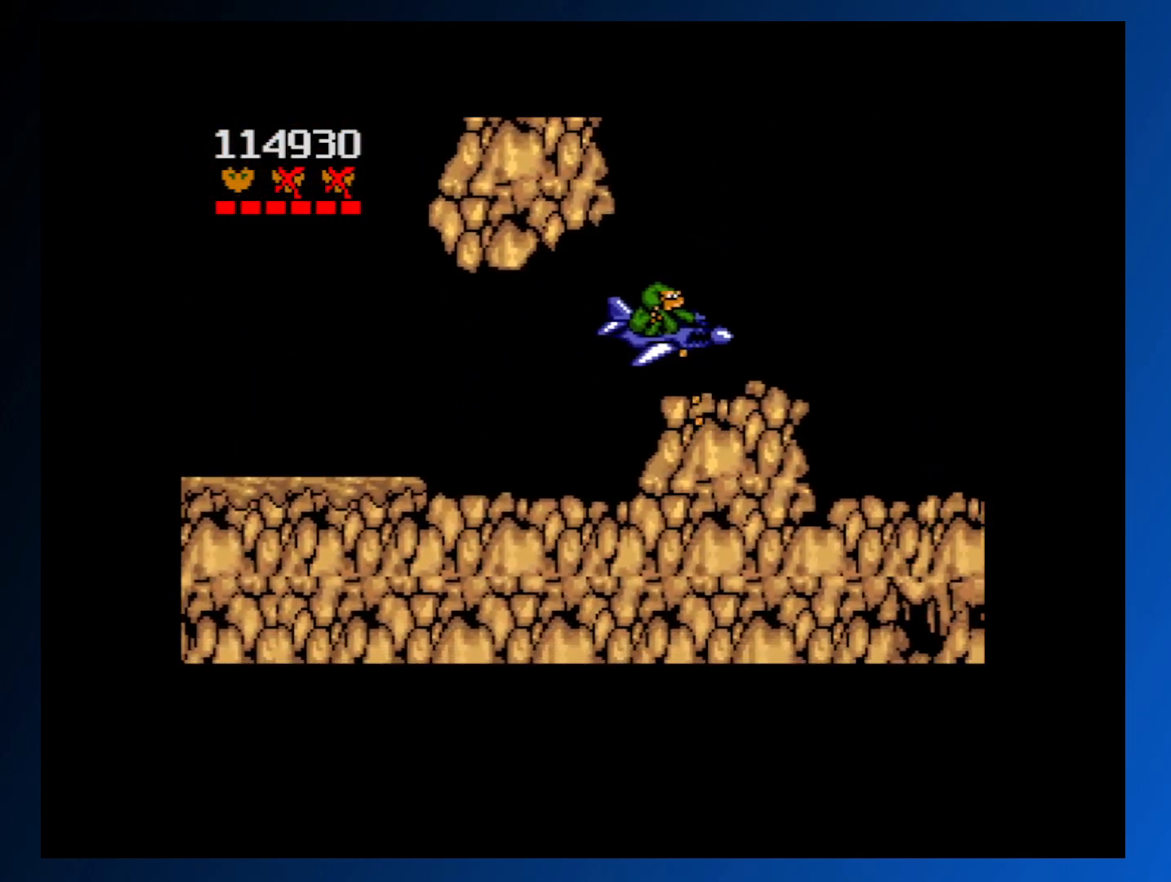
{"buttons": [], "events": [[17, "A", "down"], [117, "A", "up"], [133, "DPAD_UP", "up"], [167, "DPAD_RIGHT", "up"], [200, "A", "down"], [283, "A", "up"], [383, "A", "down"], [483, "A", "up"]]}
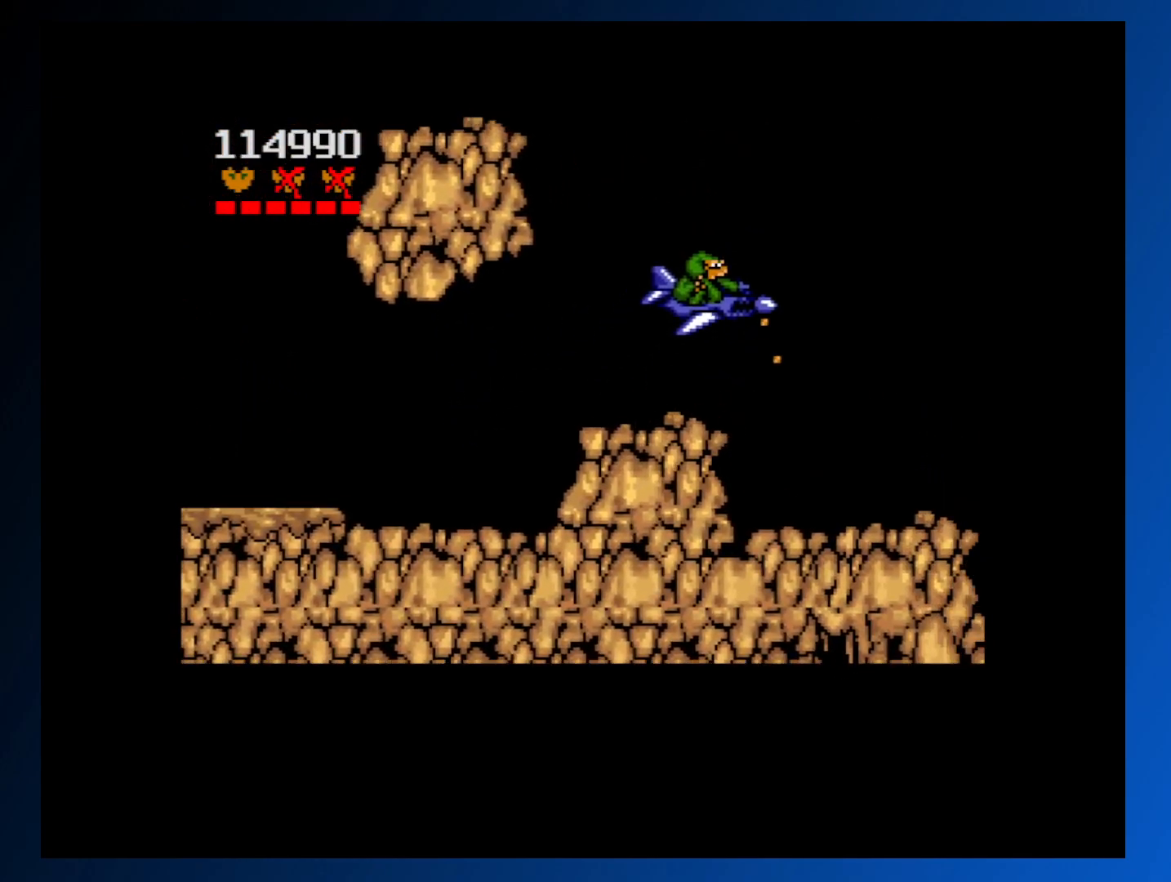
{"buttons": ["A"], "events": [[83, "A", "down"], [167, "A", "up"], [267, "A", "down"], [350, "A", "up"], [450, "A", "down"]]}
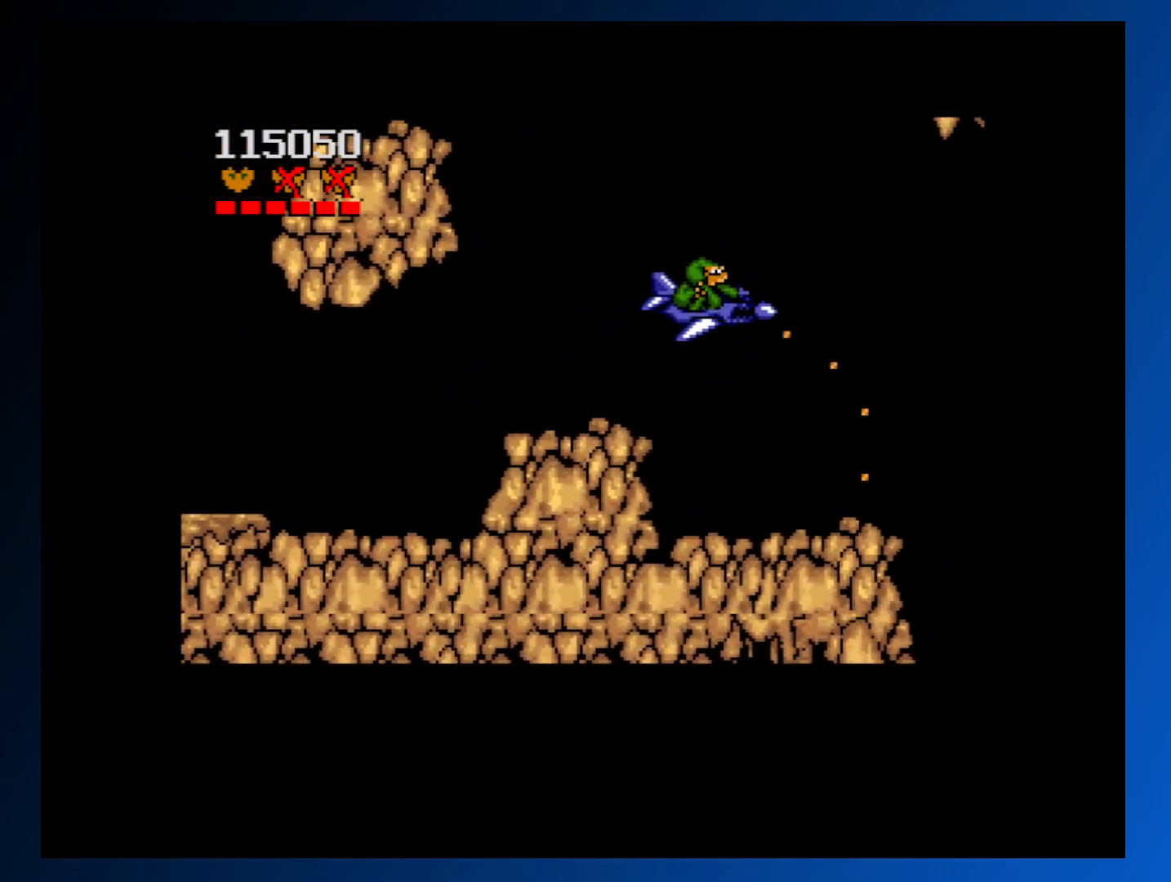
{"buttons": ["A", "DPAD_LEFT"], "events": [[50, "A", "up"], [133, "A", "down"], [250, "A", "up"], [333, "A", "down"], [400, "DPAD_LEFT", "down"], [433, "A", "up"], [500, "A", "down"]]}
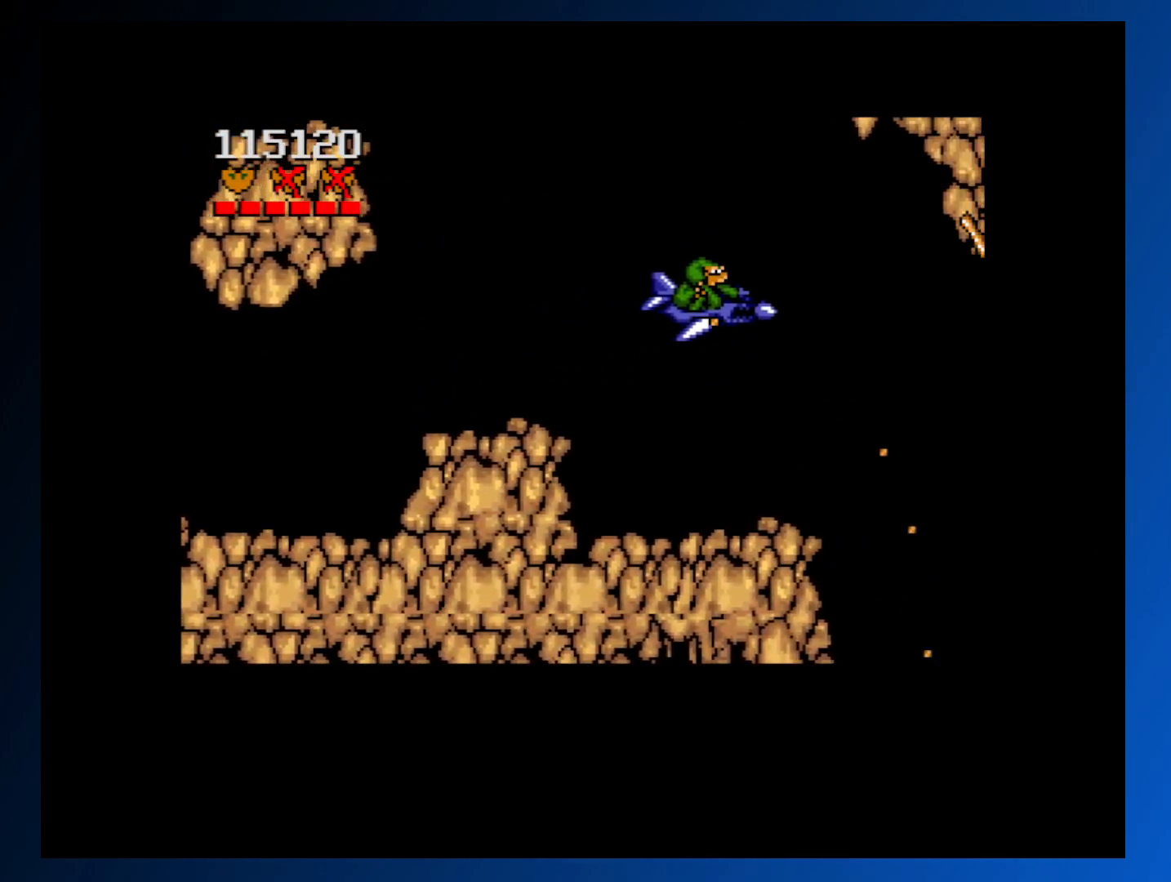
{"buttons": [], "events": [[50, "DPAD_DOWN", "down"], [100, "A", "up"], [117, "DPAD_LEFT", "up"], [183, "A", "down"], [200, "DPAD_DOWN", "up"], [267, "A", "up"], [367, "A", "down"], [450, "A", "up"]]}
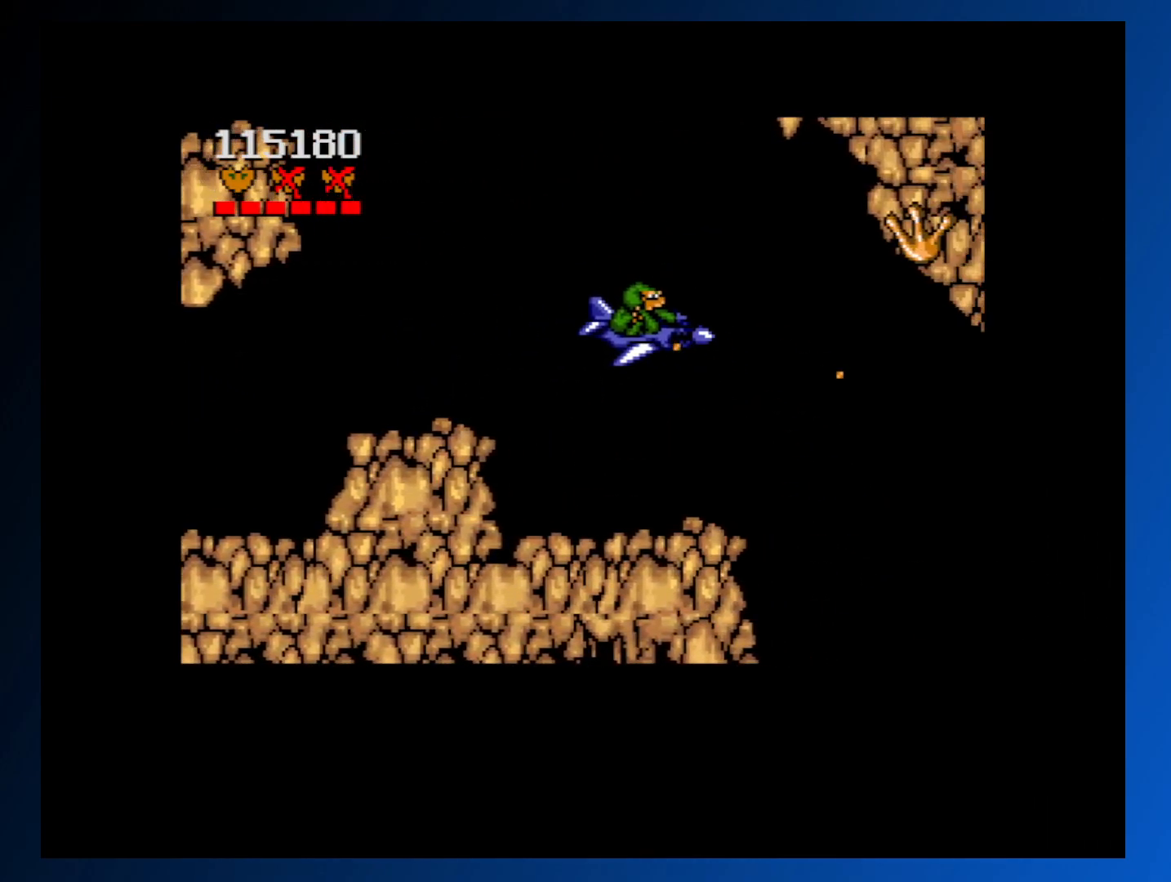
{"buttons": ["A", "DPAD_DOWN", "DPAD_RIGHT"], "events": [[133, "DPAD_RIGHT", "down"], [317, "DPAD_DOWN", "down"], [467, "A", "down"]]}
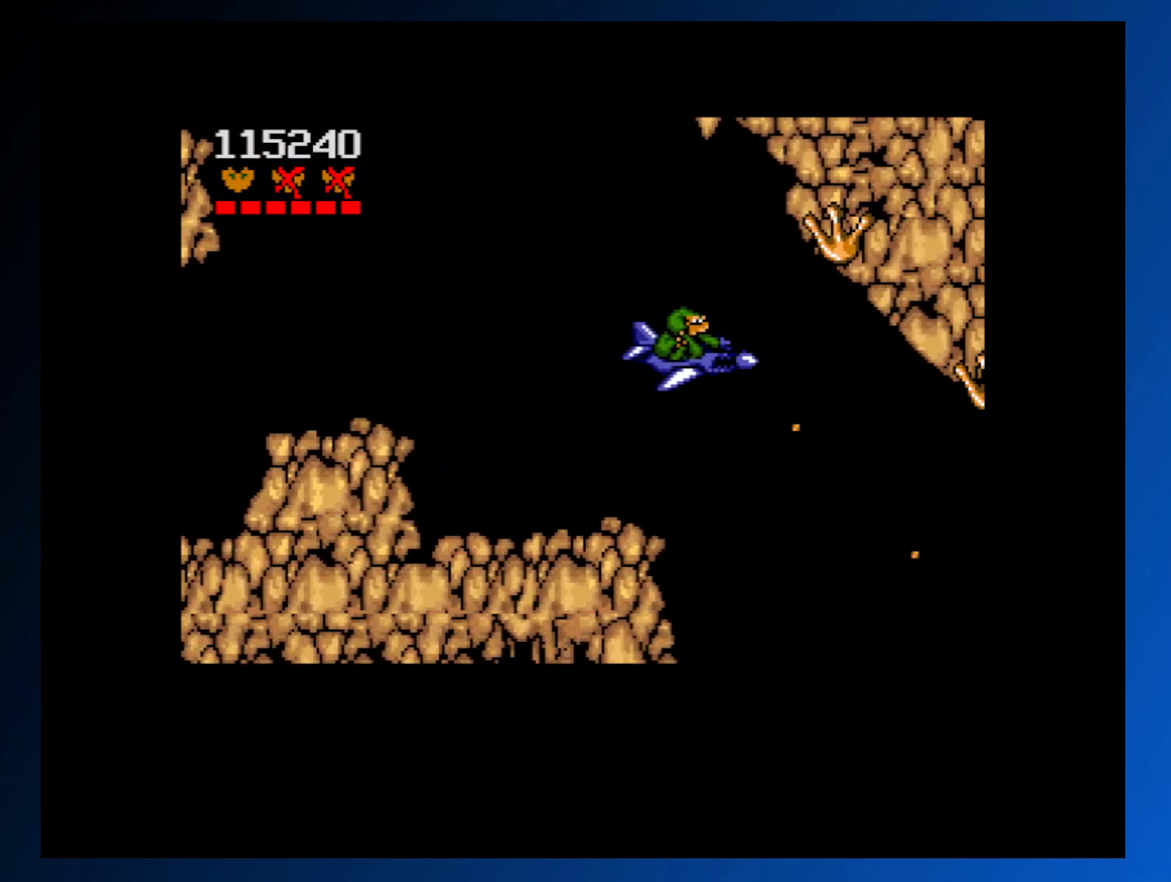
{"buttons": [], "events": [[33, "DPAD_RIGHT", "up"], [50, "DPAD_LEFT", "down"], [67, "A", "up"], [100, "DPAD_DOWN", "up"], [217, "A", "down"], [300, "A", "up"], [300, "DPAD_LEFT", "up"], [383, "A", "down"], [483, "A", "up"]]}
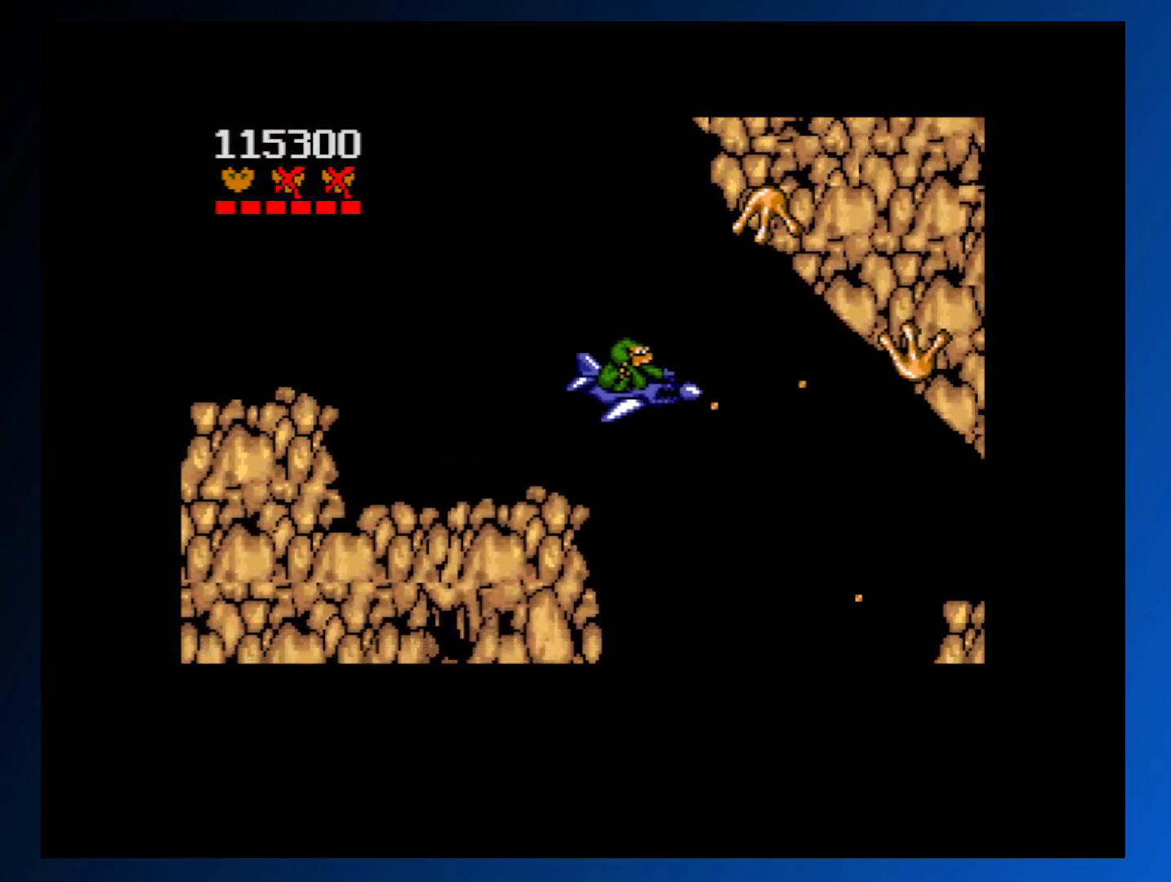
{"buttons": [], "events": [[17, "DPAD_LEFT", "down"], [67, "A", "down"], [150, "A", "up"], [233, "A", "down"], [333, "A", "up"], [333, "DPAD_LEFT", "up"], [350, "DPAD_LEFT", "down"], [400, "A", "down"], [467, "DPAD_LEFT", "up"], [483, "A", "up"]]}
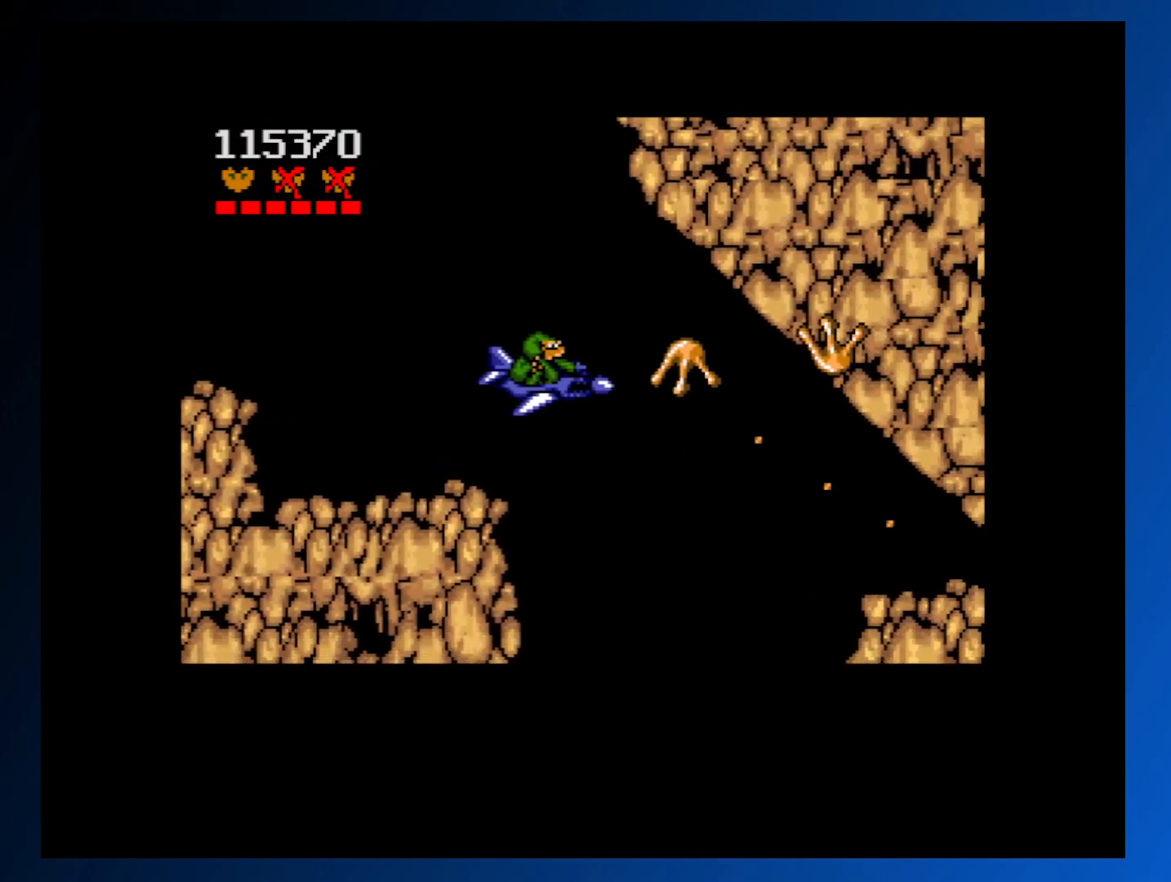
{"buttons": ["DPAD_DOWN"], "events": [[17, "DPAD_DOWN", "down"], [50, "A", "down"], [50, "DPAD_RIGHT", "down"], [67, "DPAD_RIGHT", "up"], [133, "DPAD_DOWN", "up"], [150, "A", "up"], [233, "A", "down"], [317, "A", "up"], [367, "DPAD_DOWN", "down"], [417, "A", "down"], [500, "A", "up"]]}
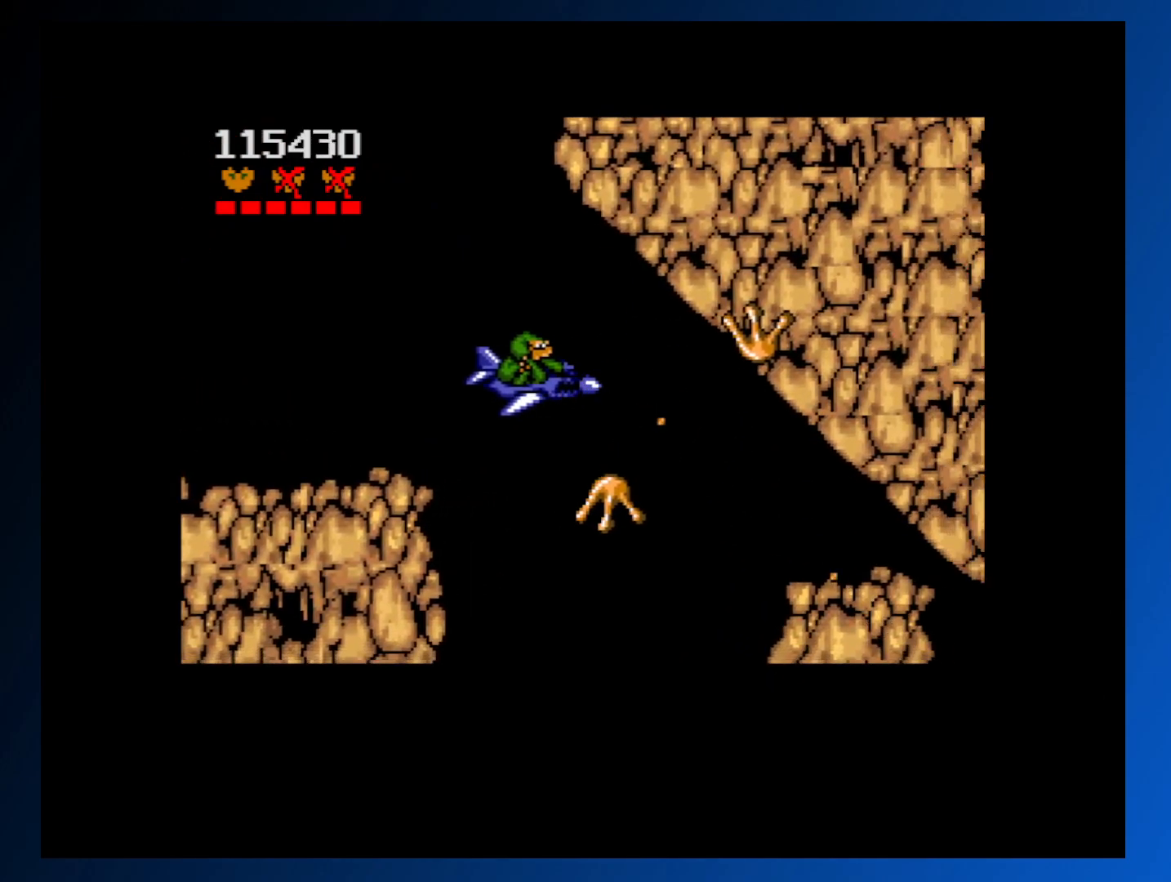
{"buttons": ["A", "DPAD_DOWN", "DPAD_LEFT"], "events": [[83, "DPAD_LEFT", "down"], [150, "DPAD_LEFT", "up"], [217, "DPAD_RIGHT", "down"], [367, "DPAD_RIGHT", "up"], [417, "DPAD_LEFT", "down"], [500, "A", "down"]]}
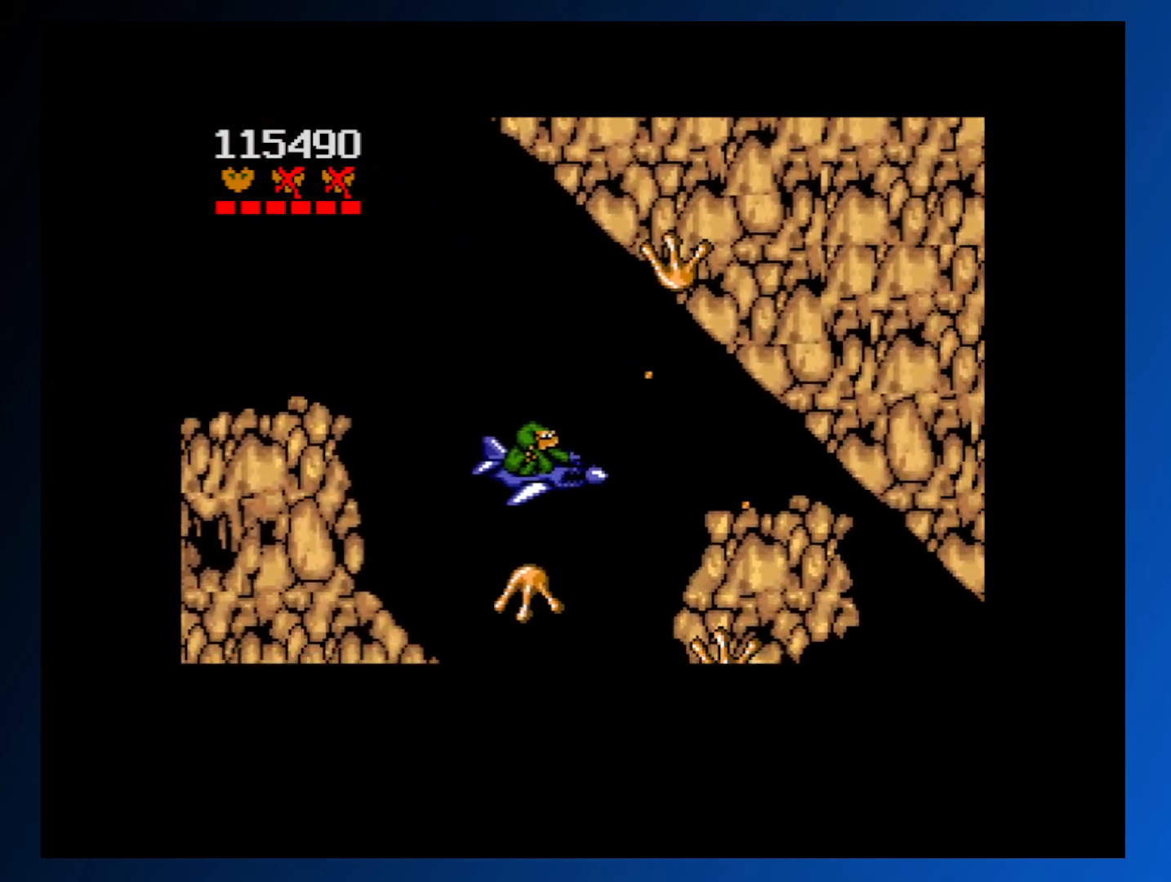
{"buttons": ["A", "DPAD_DOWN"], "events": [[100, "A", "up"], [133, "DPAD_LEFT", "up"], [267, "DPAD_DOWN", "up"], [300, "DPAD_DOWN", "down"], [383, "A", "down"]]}
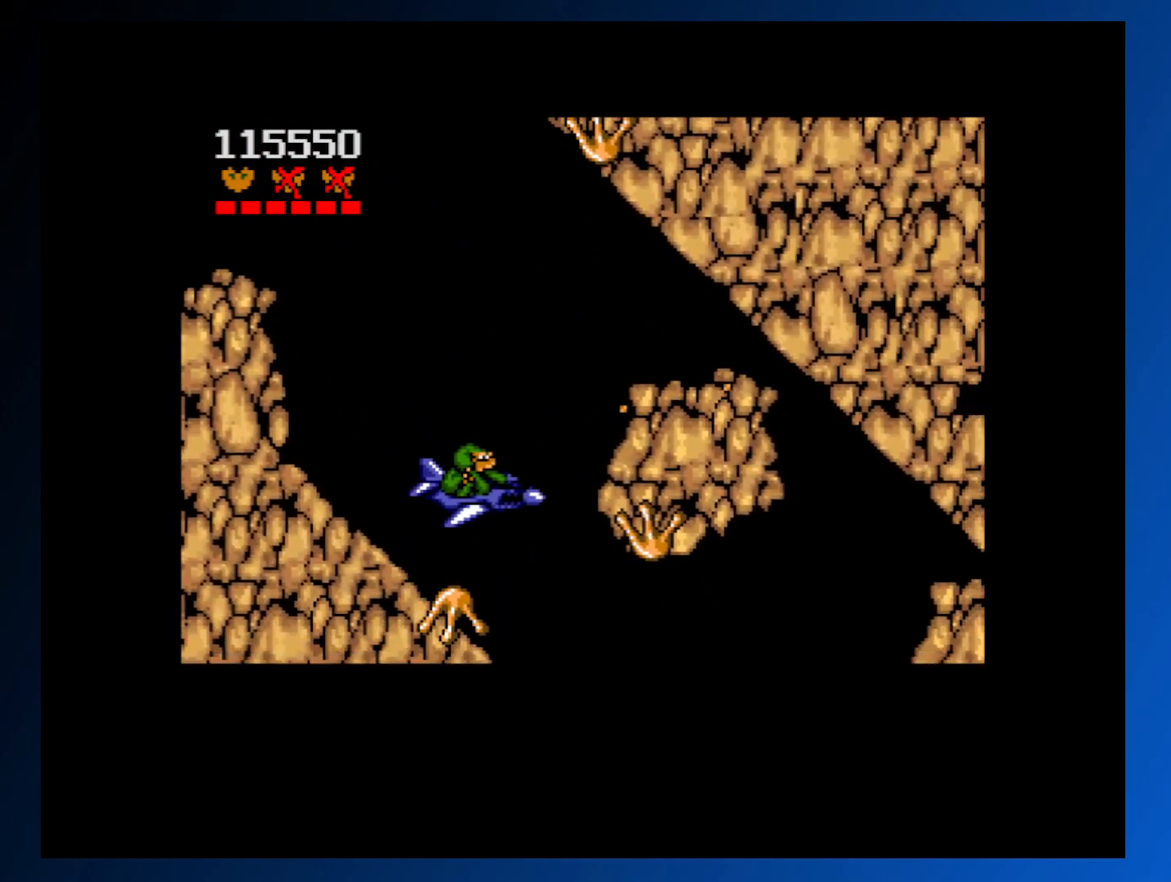
{"buttons": ["A", "DPAD_DOWN", "DPAD_RIGHT"], "events": [[17, "A", "up"], [100, "A", "down"], [200, "A", "up"], [200, "DPAD_RIGHT", "down"], [250, "A", "down"], [350, "A", "up"], [433, "A", "down"]]}
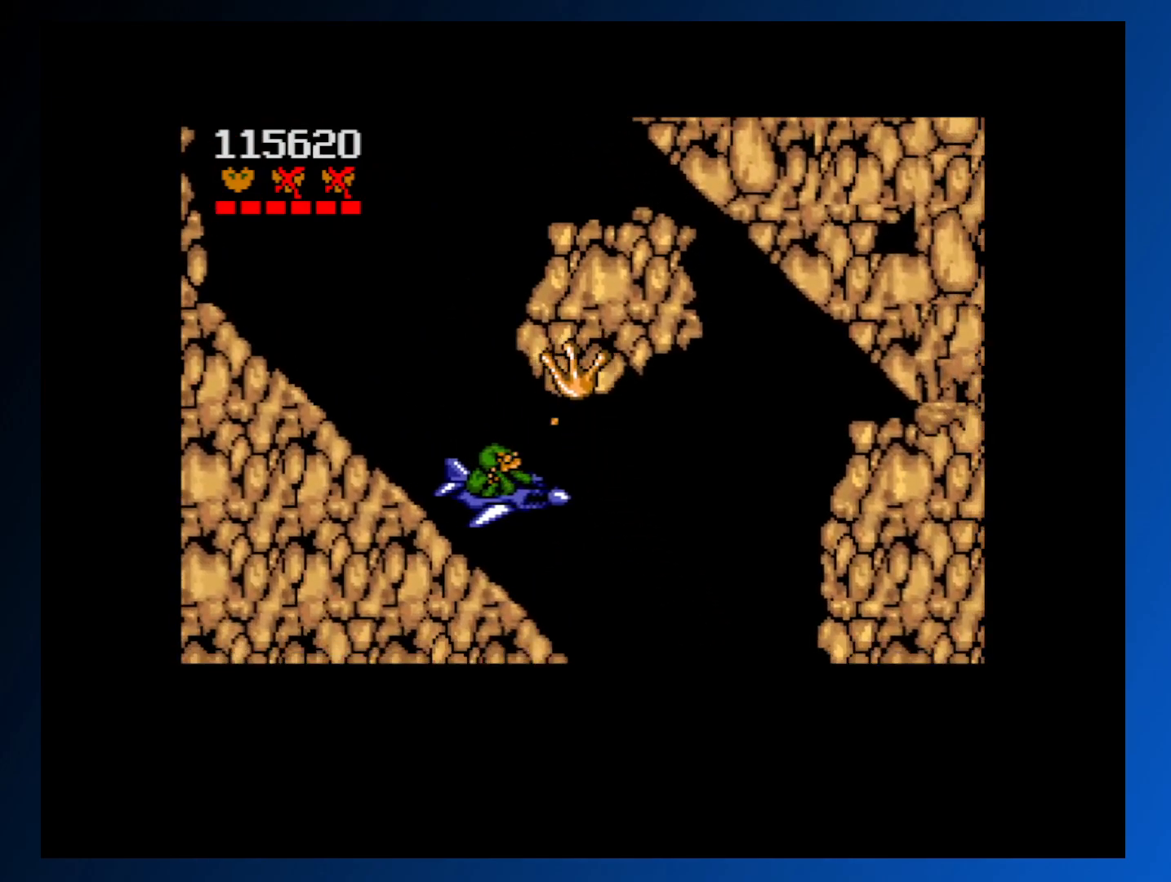
{"buttons": [], "events": [[17, "A", "up"], [100, "A", "down"], [200, "A", "up"], [283, "A", "down"], [367, "A", "up"], [450, "DPAD_DOWN", "up"], [467, "DPAD_RIGHT", "up"]]}
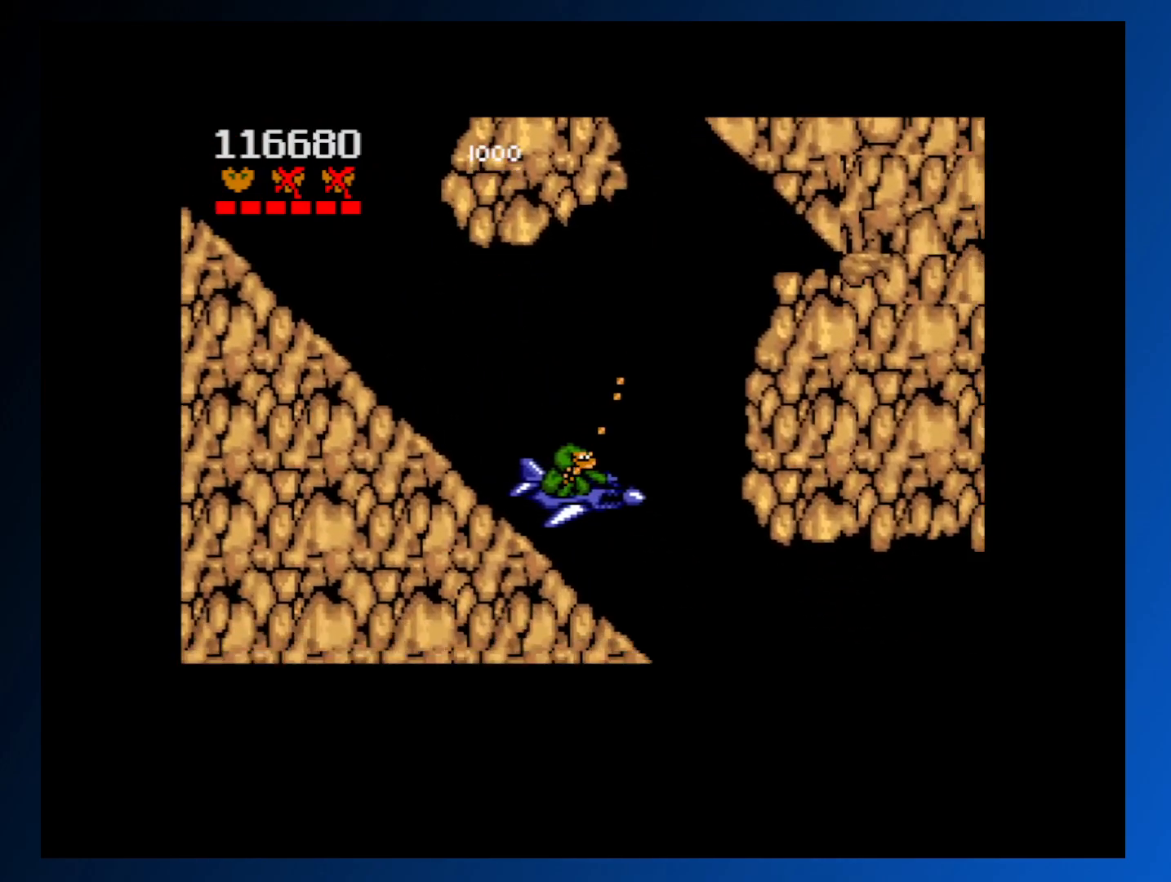
{"buttons": ["A"], "events": [[133, "DPAD_DOWN", "down"], [133, "DPAD_RIGHT", "down"], [317, "DPAD_RIGHT", "up"], [333, "A", "down"], [433, "A", "up"], [450, "DPAD_DOWN", "up"], [500, "A", "down"]]}
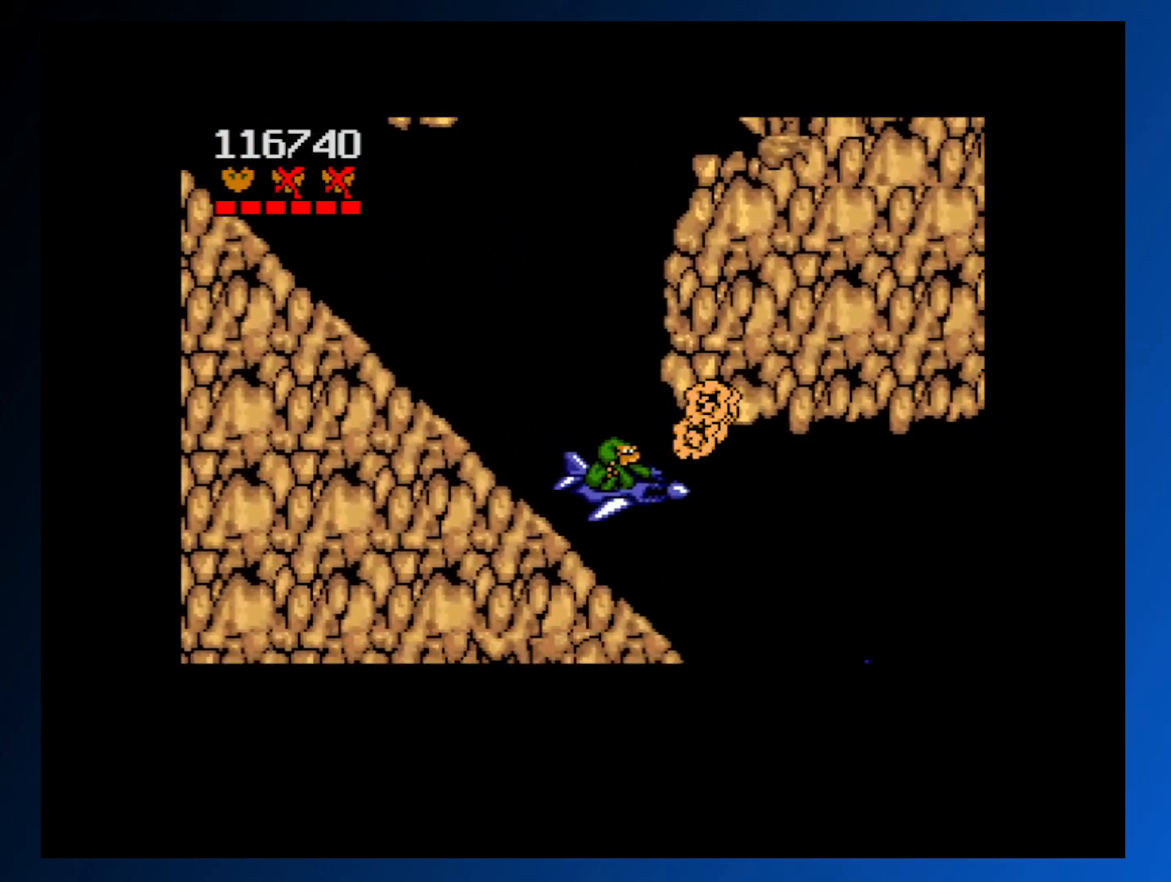
{"buttons": ["DPAD_DOWN"], "events": [[33, "DPAD_DOWN", "down"], [100, "A", "up"], [167, "A", "down"], [200, "DPAD_DOWN", "up"], [267, "A", "up"], [367, "A", "down"], [367, "DPAD_DOWN", "down"], [433, "A", "up"]]}
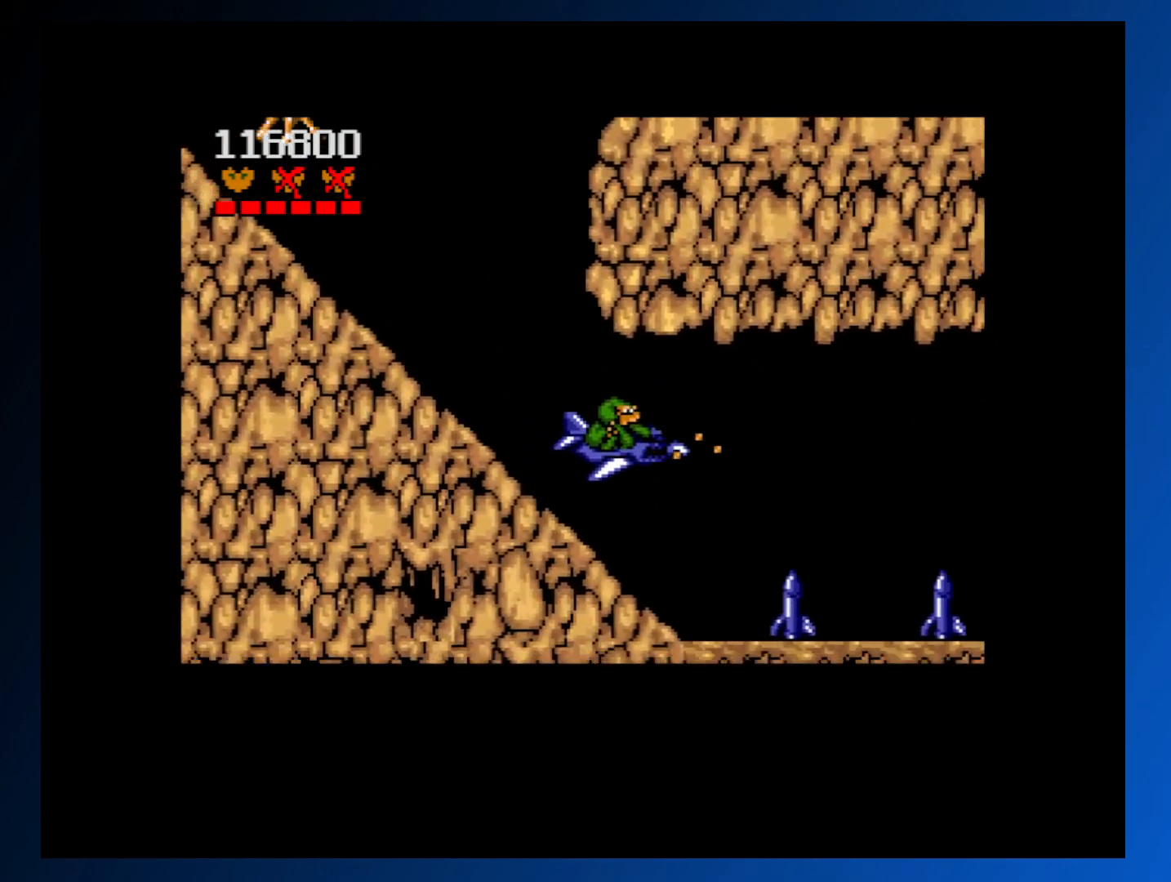
{"buttons": ["A", "DPAD_LEFT"], "events": [[17, "A", "down"], [100, "A", "up"], [117, "DPAD_LEFT", "down"], [150, "DPAD_DOWN", "up"], [183, "A", "down"], [250, "A", "up"], [250, "DPAD_LEFT", "up"], [333, "A", "down"], [383, "DPAD_LEFT", "down"], [433, "A", "up"], [500, "A", "down"]]}